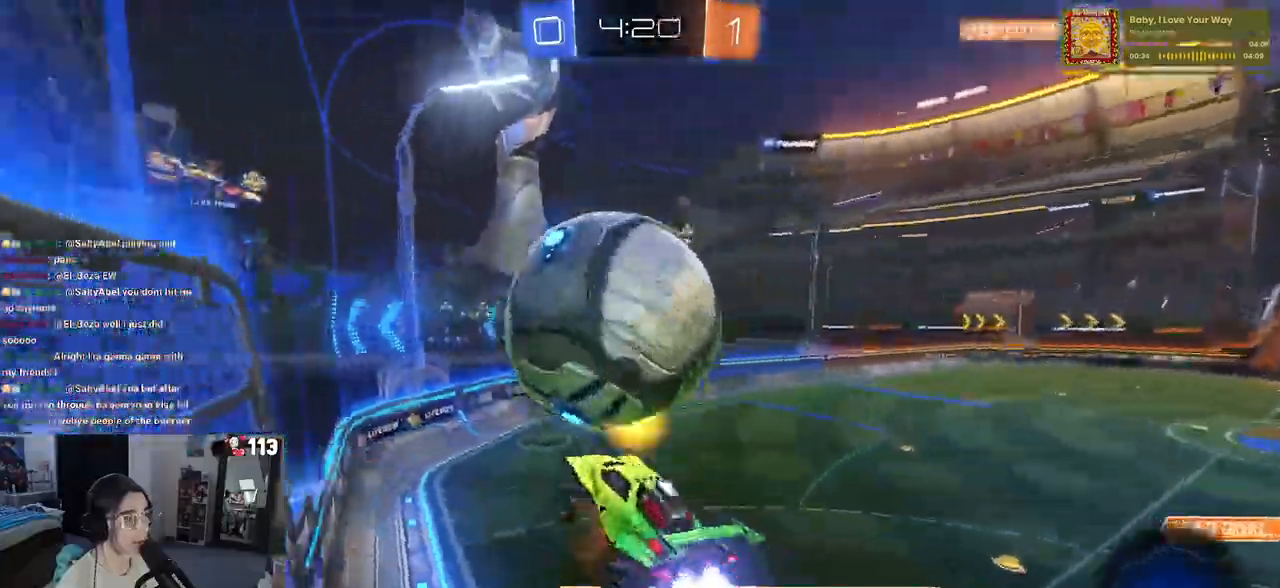
Gameplay with a controller (PlayStation layout); each line is a JSON object with the inputs held at the frame after it. "events" lists button and stick changes between this image and that frame as [ms after this image, input, new state], when the widget could be followed in between.
{"buttons": [], "left_stick": "center", "right_stick": "center", "events": [[17, "R1", "up"], [33, "CROSS", "up"], [33, "left_stick", "down-right"], [317, "R2", "up"], [367, "left_stick", "center"]]}
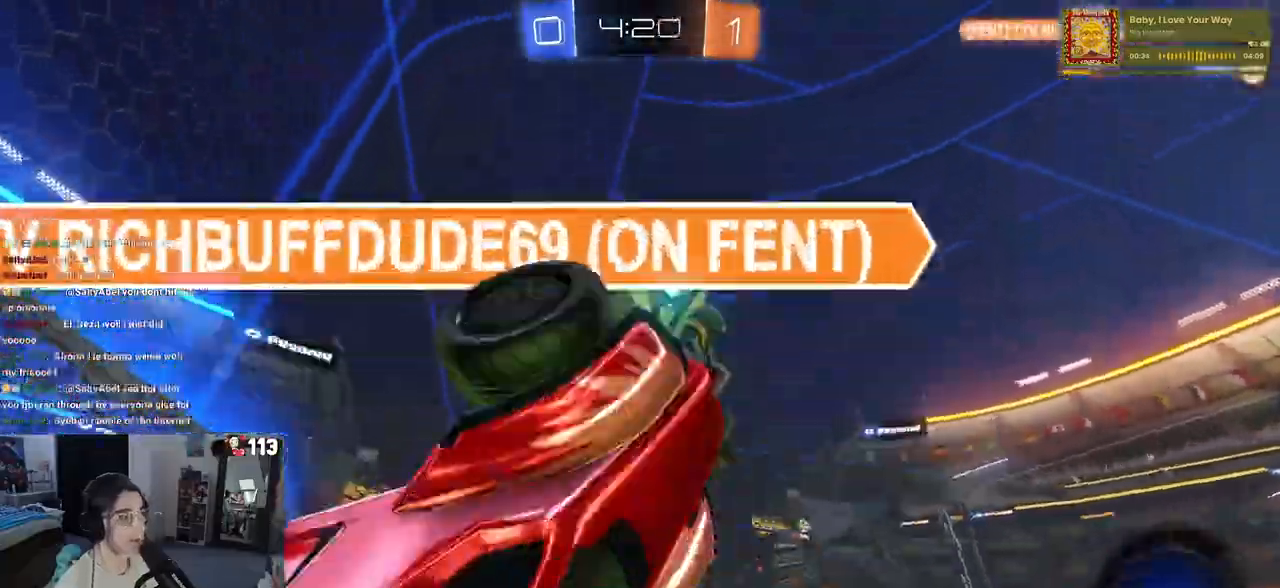
{"buttons": ["R2"], "left_stick": "center", "right_stick": "center", "events": [[50, "left_stick", "down-right"], [117, "L1", "down"], [267, "R2", "down"], [300, "TRIANGLE", "down"], [417, "TRIANGLE", "up"], [467, "L1", "up"], [467, "left_stick", "center"]]}
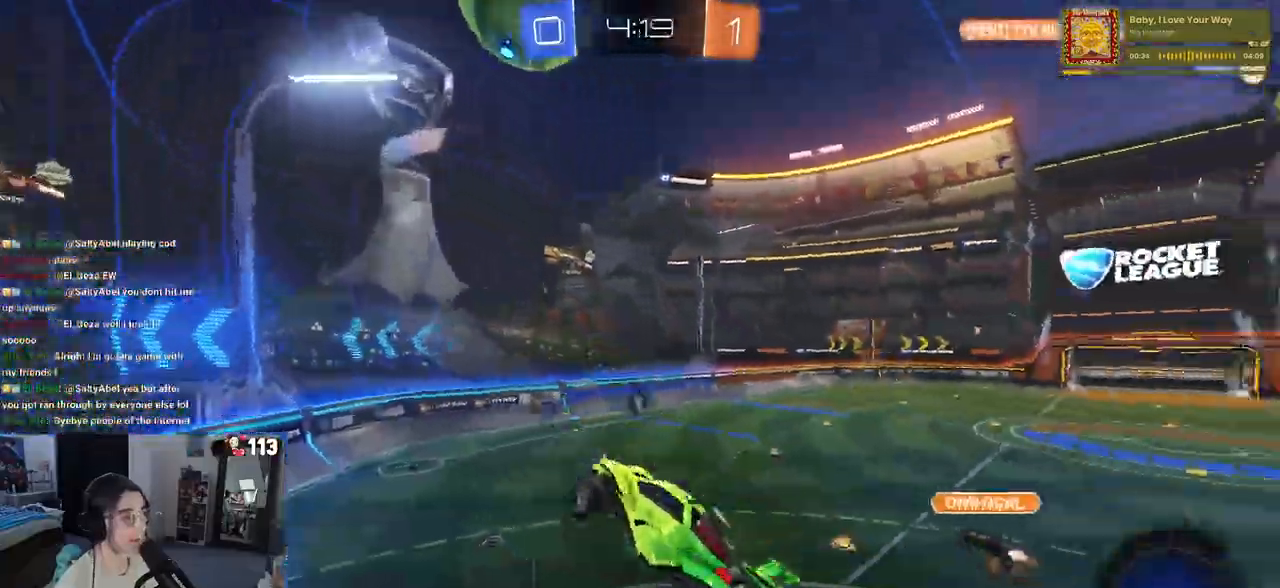
{"buttons": ["TRIANGLE", "R2"], "left_stick": "right", "right_stick": "center", "events": [[67, "R2", "up"], [283, "left_stick", "up"], [417, "R2", "down"], [433, "left_stick", "right"], [500, "TRIANGLE", "down"]]}
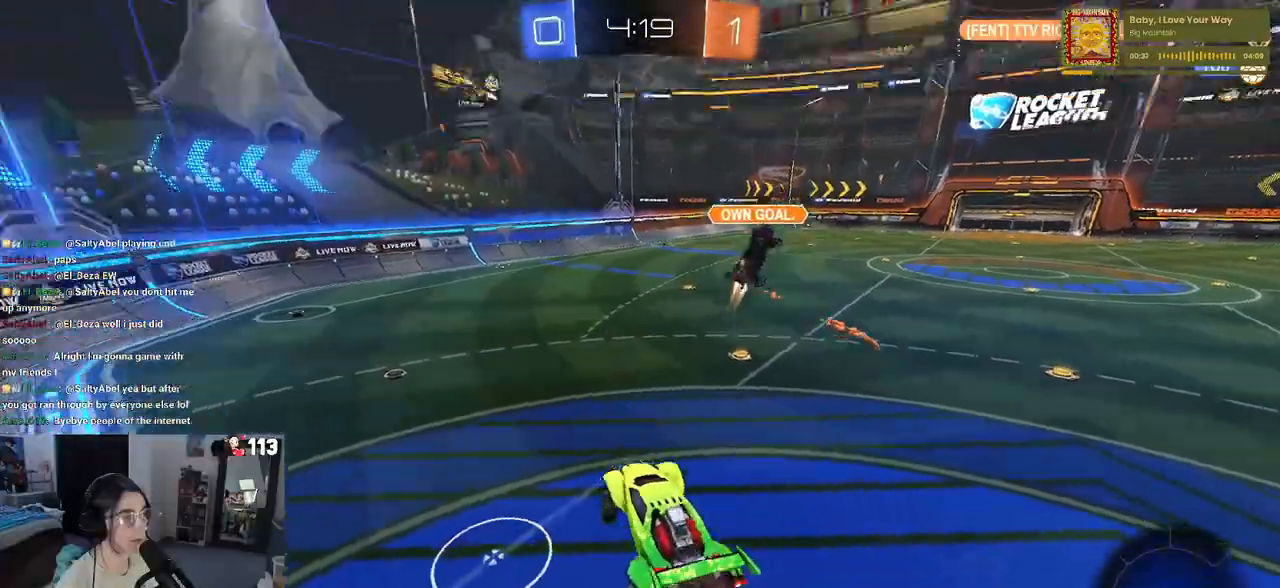
{"buttons": ["R2"], "left_stick": "down-right", "right_stick": "center", "events": [[33, "left_stick", "down-right"], [100, "TRIANGLE", "up"]]}
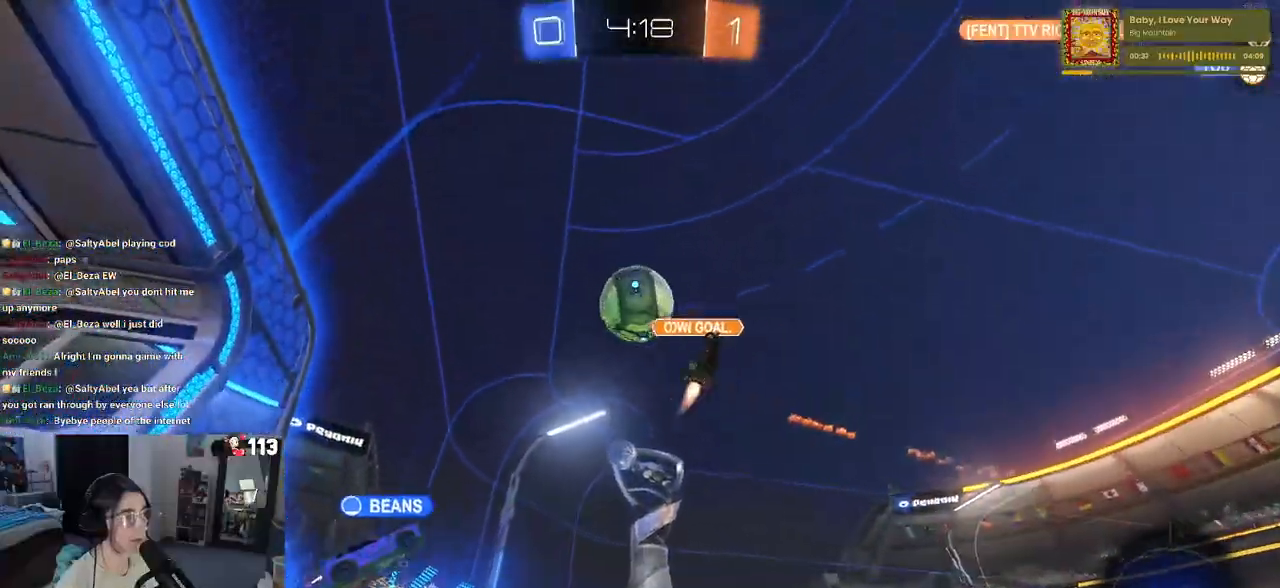
{"buttons": ["SQUARE", "R2"], "left_stick": "down-right", "right_stick": "center", "events": [[417, "SQUARE", "down"]]}
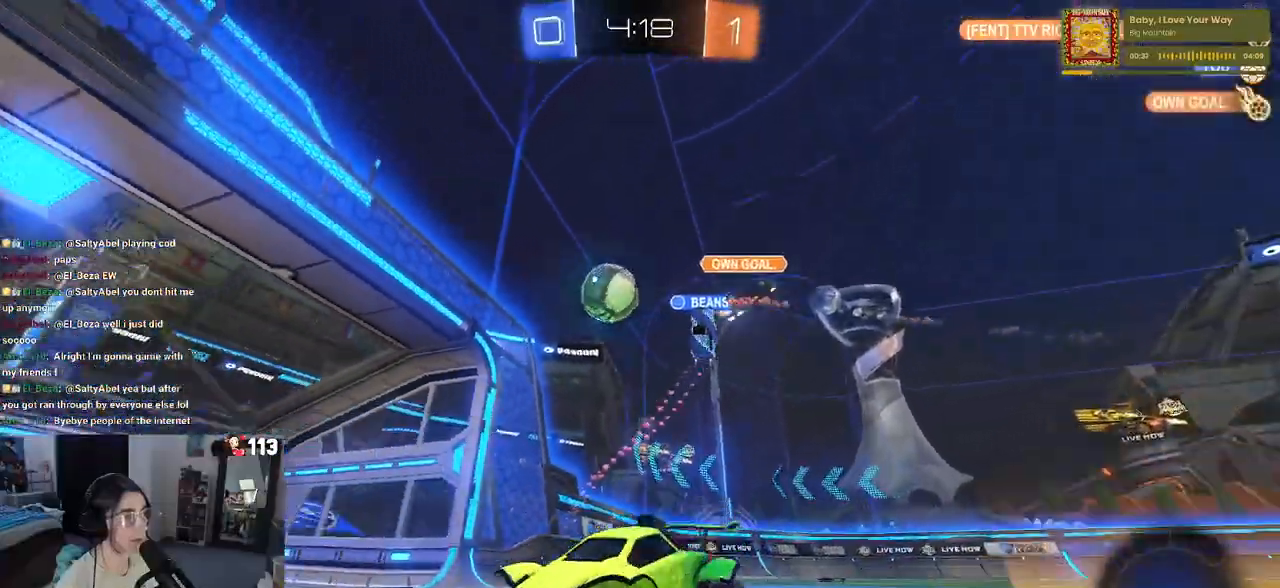
{"buttons": ["R2"], "left_stick": "down-right", "right_stick": "center", "events": [[117, "SQUARE", "up"]]}
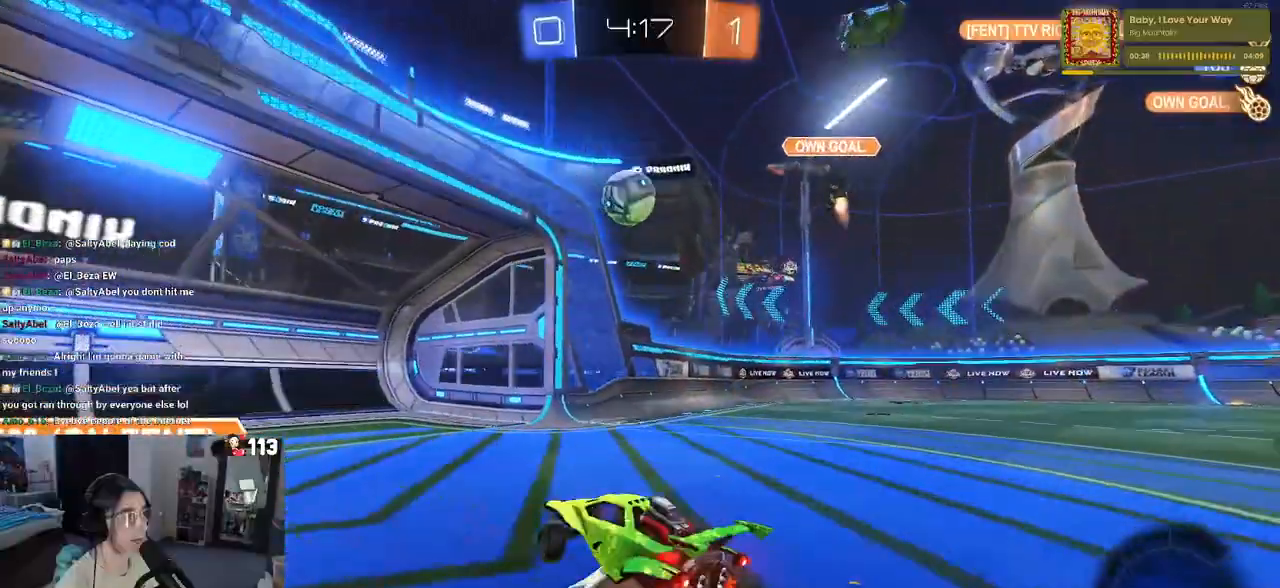
{"buttons": ["R2"], "left_stick": "center", "right_stick": "center", "events": [[67, "left_stick", "center"], [250, "left_stick", "right"], [417, "left_stick", "center"]]}
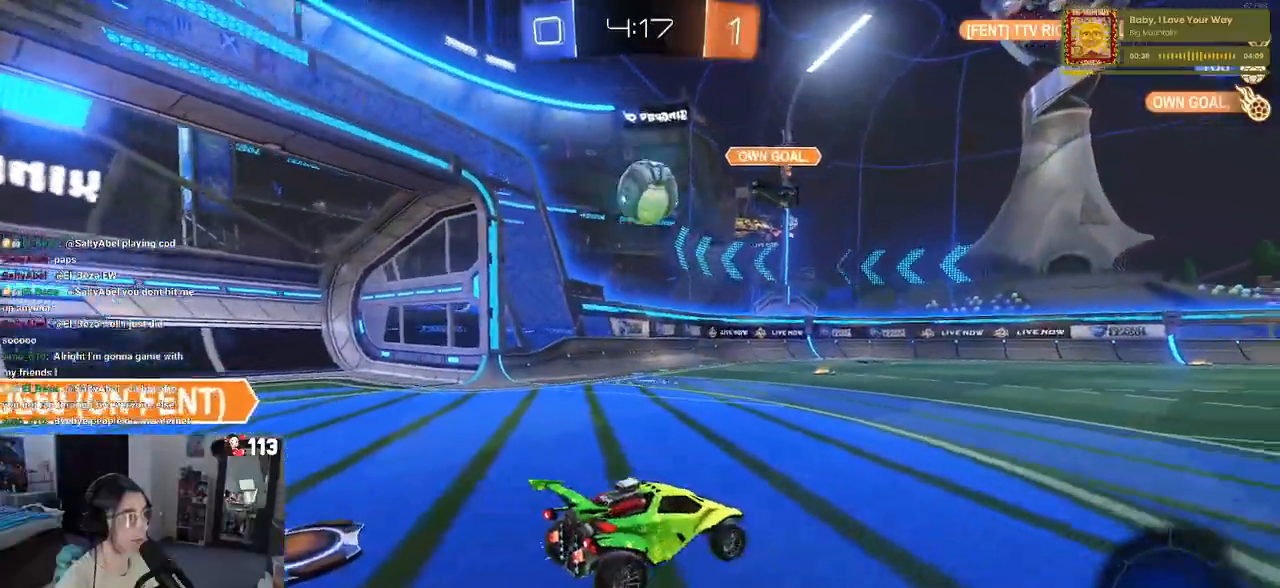
{"buttons": ["R2"], "left_stick": "up-left", "right_stick": "center", "events": [[150, "left_stick", "up-left"]]}
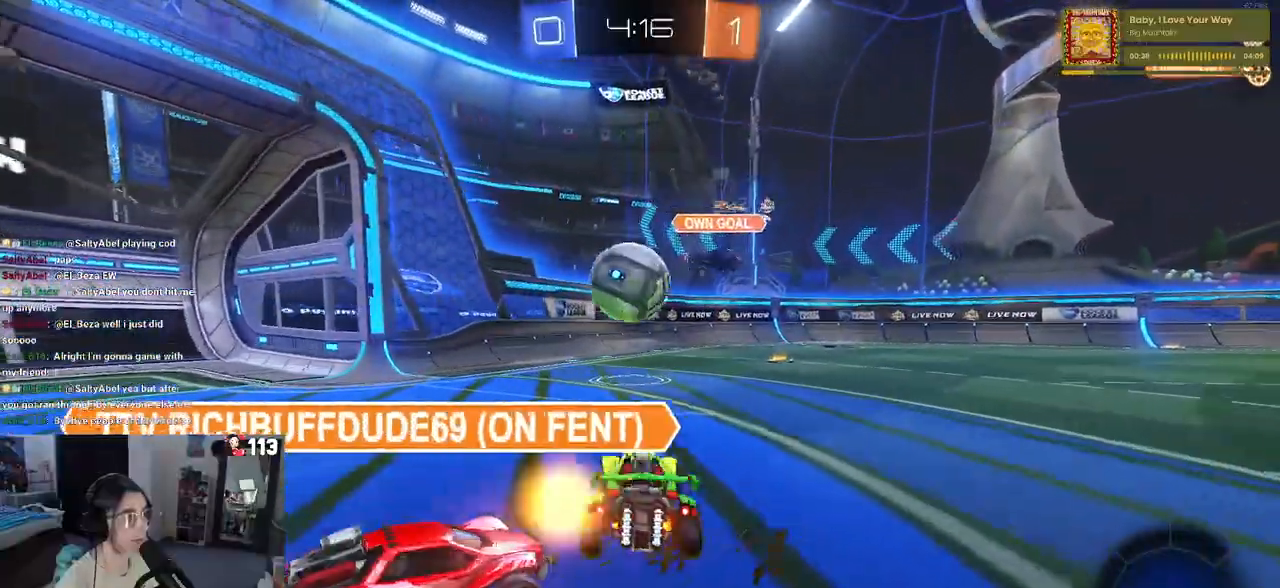
{"buttons": ["R2"], "left_stick": "center", "right_stick": "center", "events": [[400, "left_stick", "center"]]}
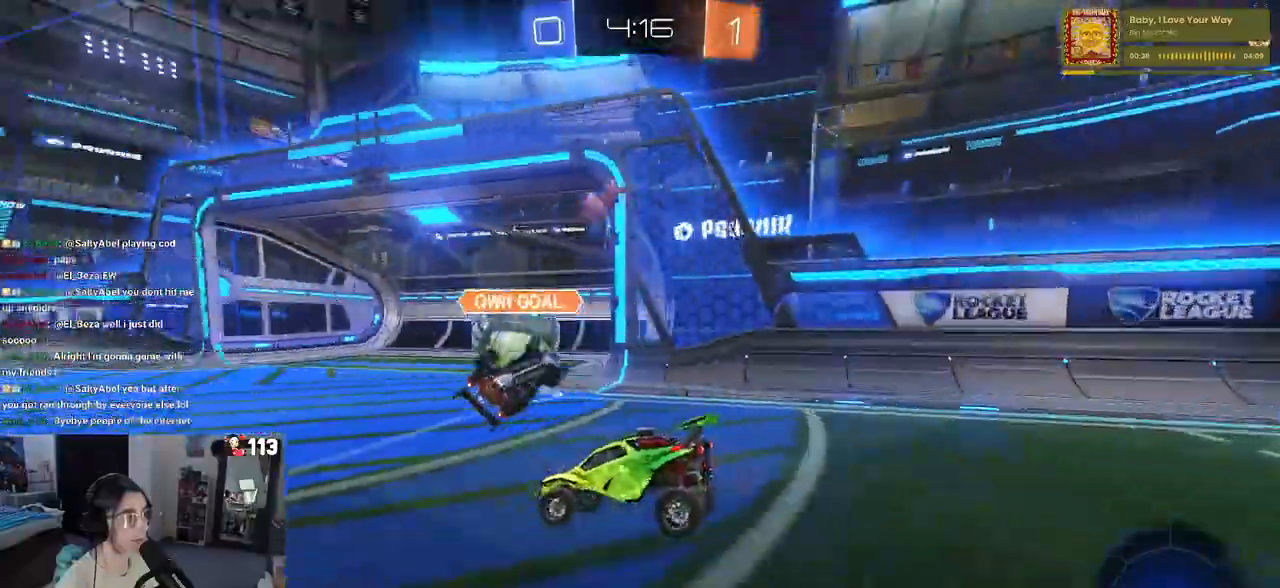
{"buttons": ["R2"], "left_stick": "center", "right_stick": "center", "events": []}
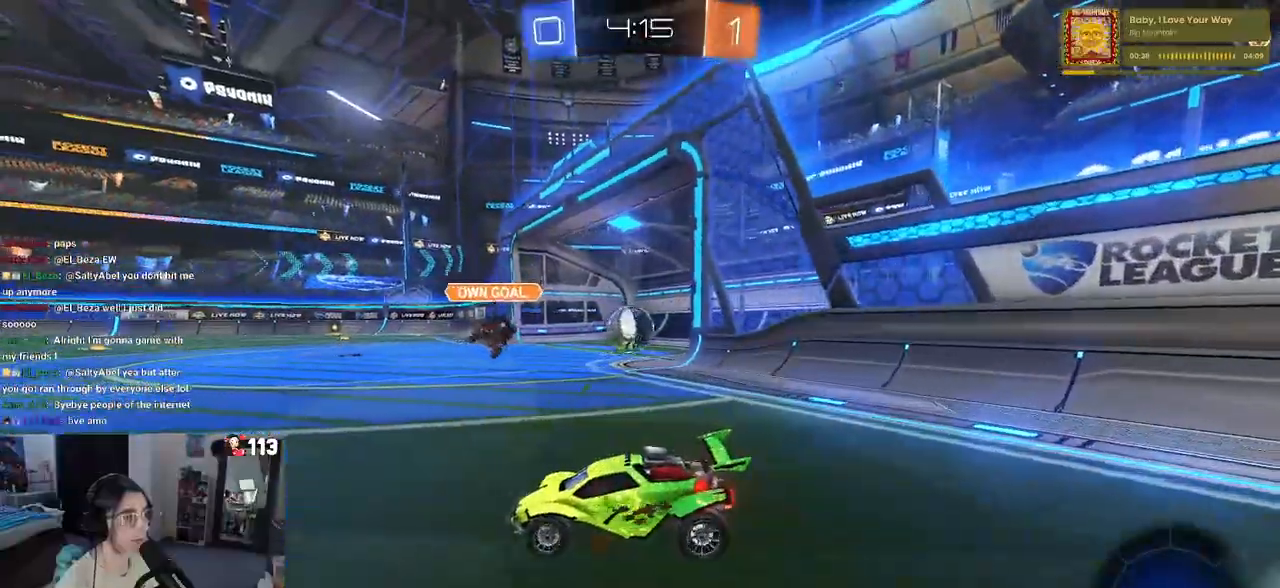
{"buttons": [], "left_stick": "center", "right_stick": "center", "events": [[50, "R3", "down"], [283, "R2", "up"], [433, "R3", "up"]]}
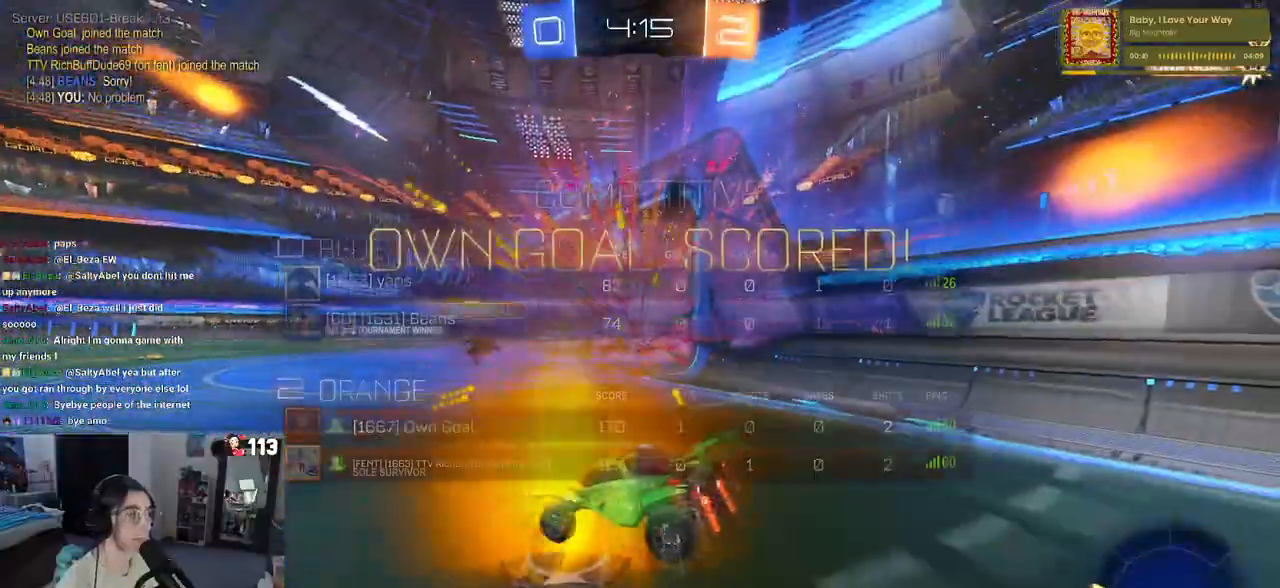
{"buttons": [], "left_stick": "center", "right_stick": "center", "events": []}
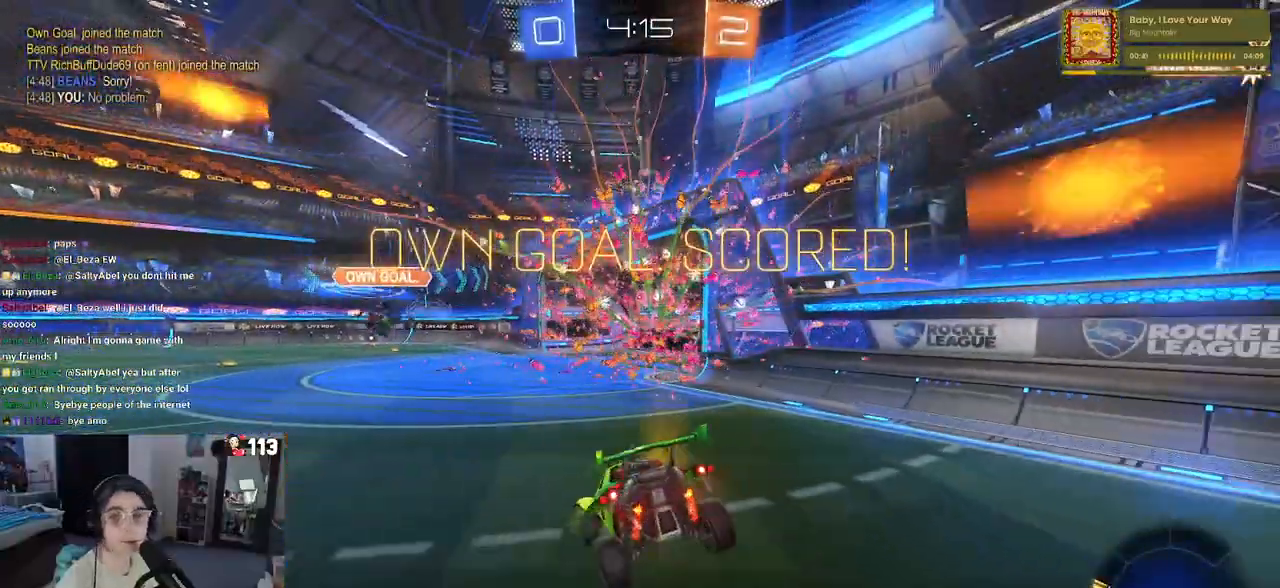
{"buttons": [], "left_stick": "up-right", "right_stick": "center", "events": [[350, "left_stick", "up-right"]]}
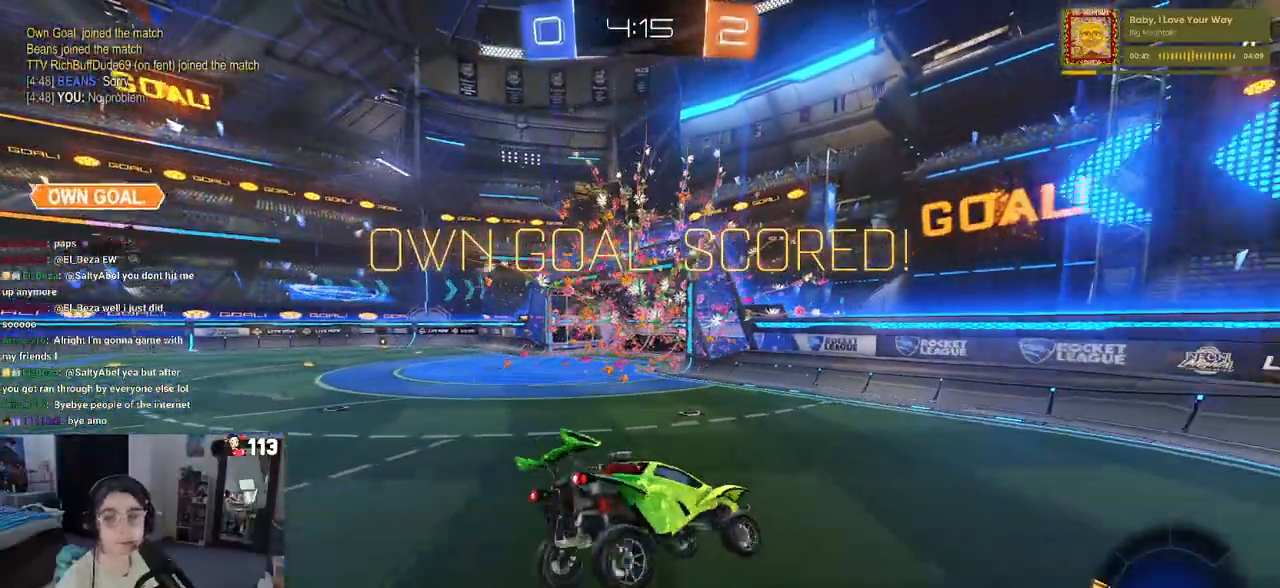
{"buttons": ["CROSS"], "left_stick": "up-right", "right_stick": "center", "events": [[450, "CROSS", "down"]]}
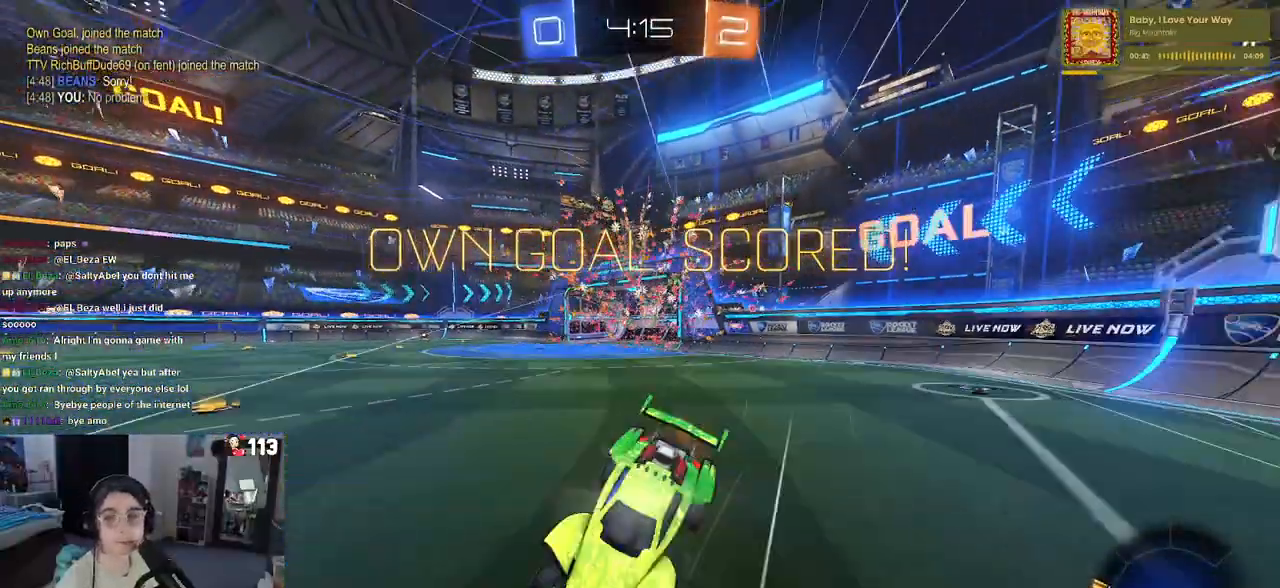
{"buttons": [], "left_stick": "center", "right_stick": "center", "events": [[33, "CROSS", "up"], [167, "CROSS", "down"], [233, "CROSS", "up"], [383, "CROSS", "down"], [483, "CROSS", "up"], [500, "left_stick", "center"]]}
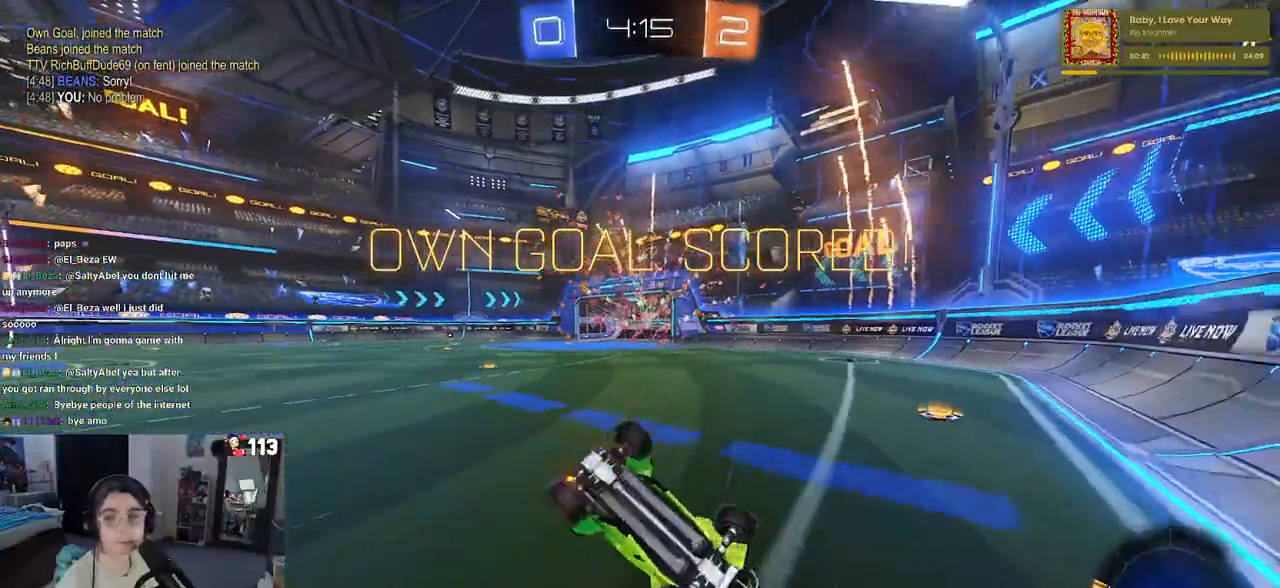
{"buttons": [], "left_stick": "center", "right_stick": "center", "events": [[67, "CROSS", "down"], [183, "CROSS", "up"], [300, "CROSS", "down"], [400, "CROSS", "up"]]}
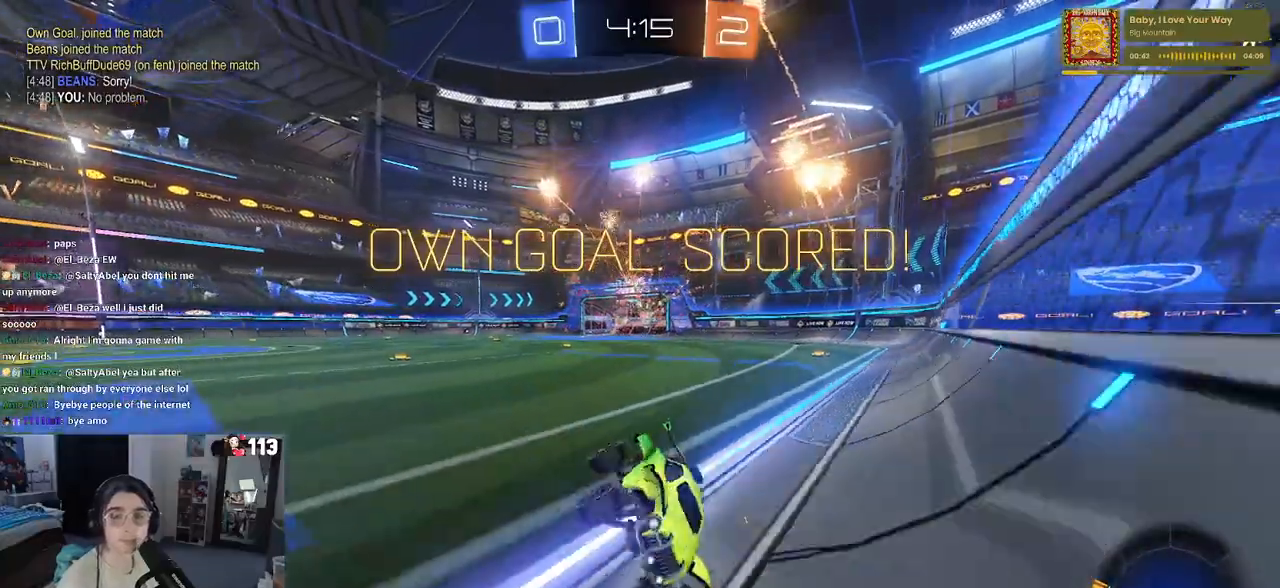
{"buttons": ["CROSS"], "left_stick": "center", "right_stick": "center", "events": [[17, "CROSS", "down"], [133, "CROSS", "up"], [200, "CROSS", "down"], [317, "CROSS", "up"], [433, "CROSS", "down"]]}
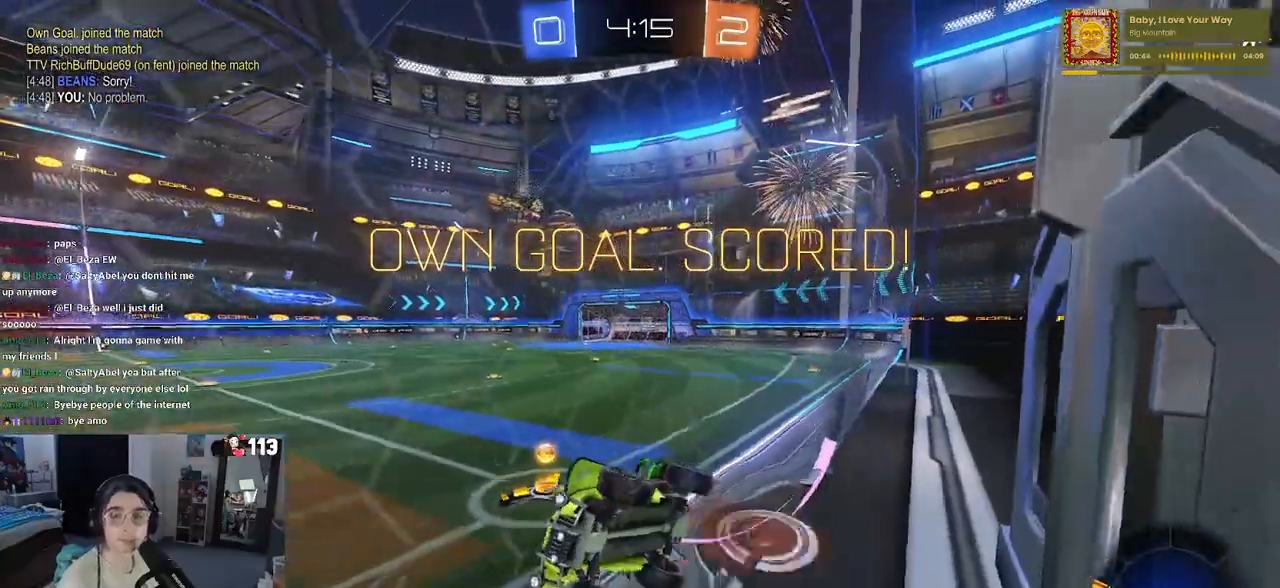
{"buttons": [], "left_stick": "center", "right_stick": "center", "events": [[33, "CROSS", "up"], [200, "CROSS", "down"], [350, "CROSS", "up"]]}
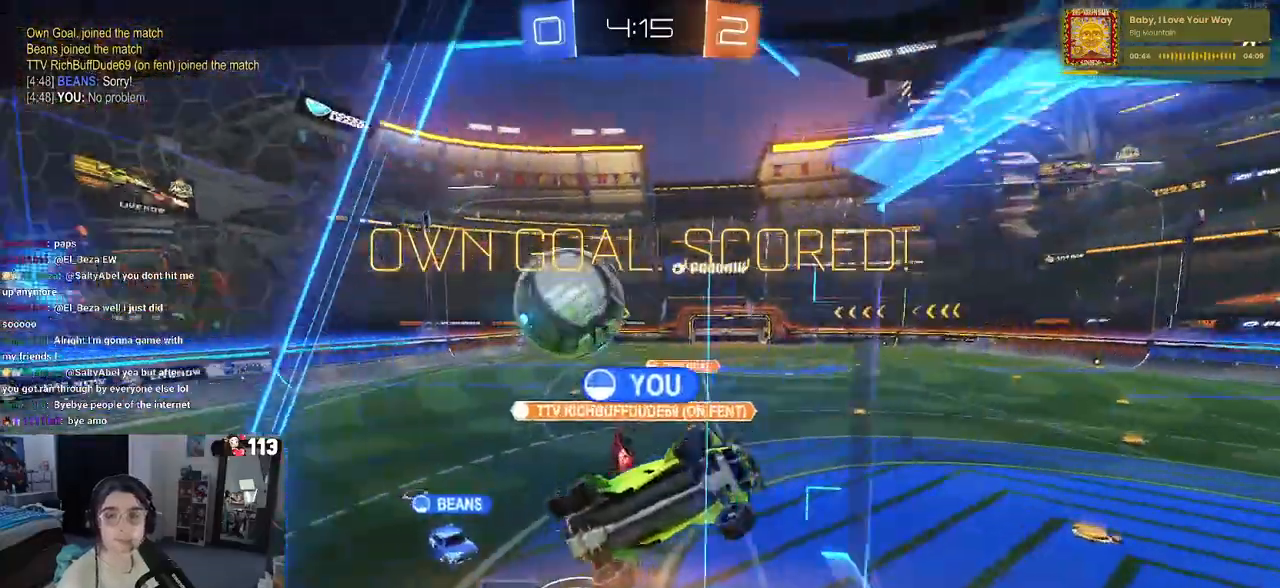
{"buttons": ["CROSS"], "left_stick": "center", "right_stick": "center", "events": [[33, "CROSS", "down"], [100, "CROSS", "up"], [250, "CROSS", "down"], [333, "CROSS", "up"], [450, "CROSS", "down"]]}
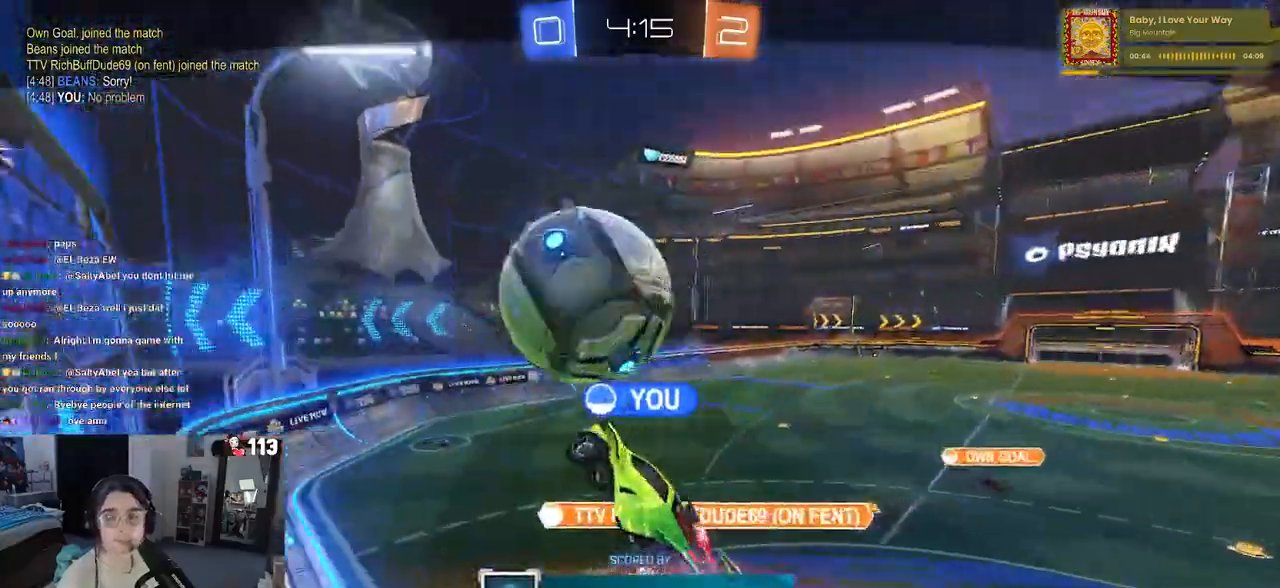
{"buttons": ["CROSS"], "left_stick": "center", "right_stick": "center", "events": [[350, "CROSS", "up"], [367, "CROSS", "down"]]}
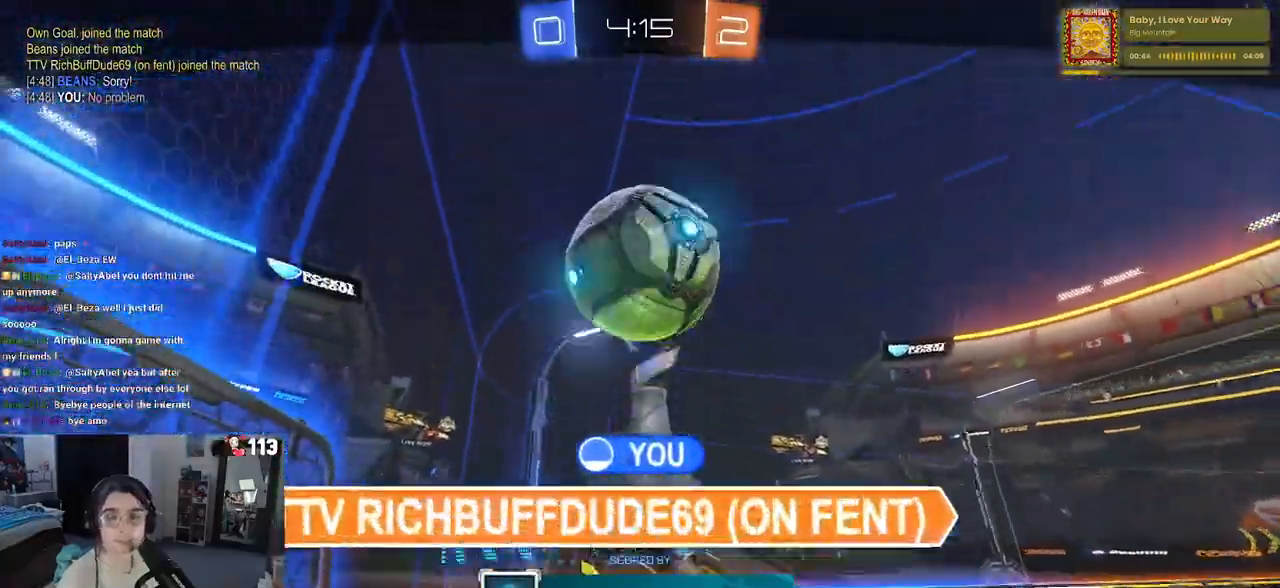
{"buttons": ["CROSS"], "left_stick": "center", "right_stick": "center", "events": [[117, "CROSS", "up"], [267, "CROSS", "down"]]}
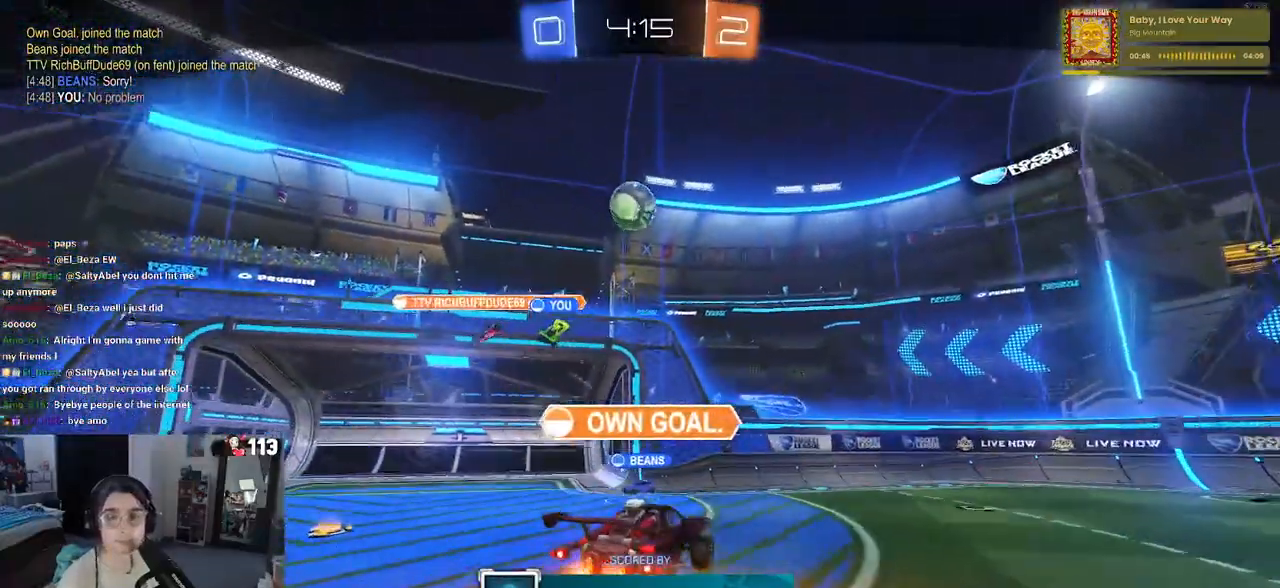
{"buttons": ["CROSS"], "left_stick": "center", "right_stick": "center", "events": [[33, "CROSS", "up"], [100, "CROSS", "down"], [250, "CROSS", "up"], [450, "CROSS", "down"]]}
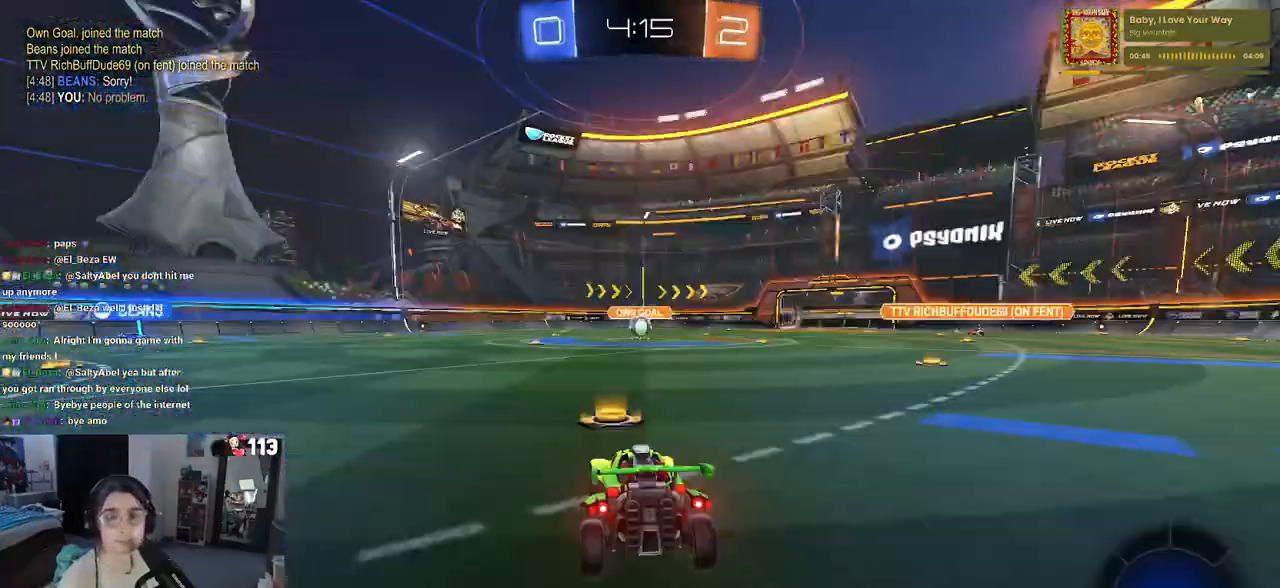
{"buttons": [], "left_stick": "center", "right_stick": "center", "events": [[83, "CROSS", "up"], [200, "CROSS", "down"], [317, "CROSS", "up"]]}
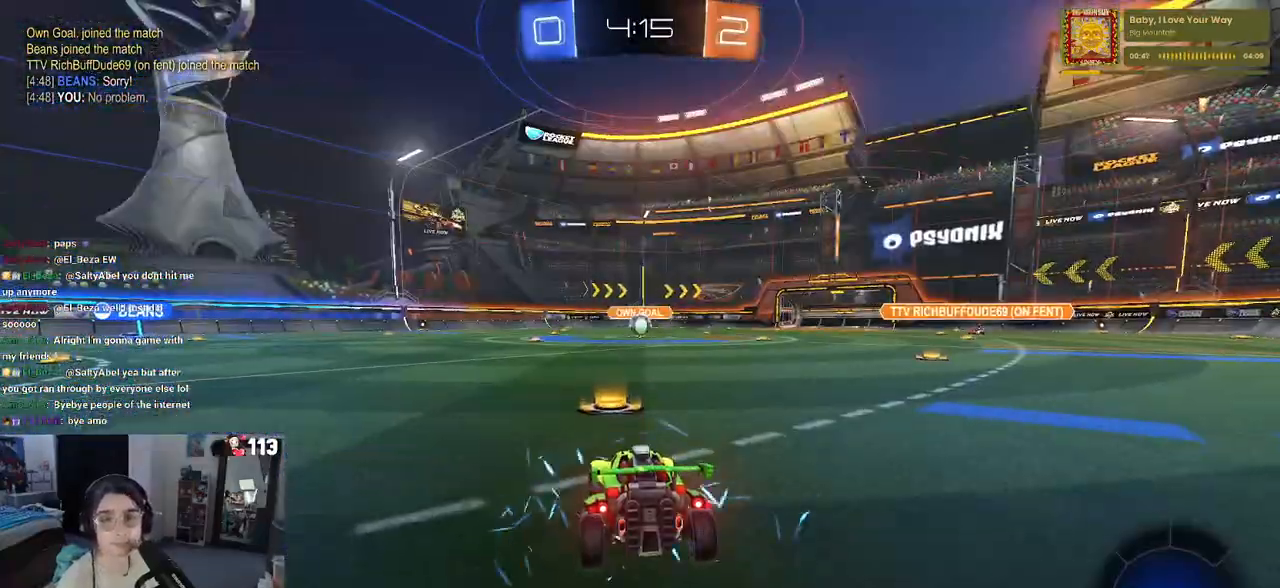
{"buttons": ["TRIANGLE"], "left_stick": "center", "right_stick": "center", "events": [[500, "TRIANGLE", "down"]]}
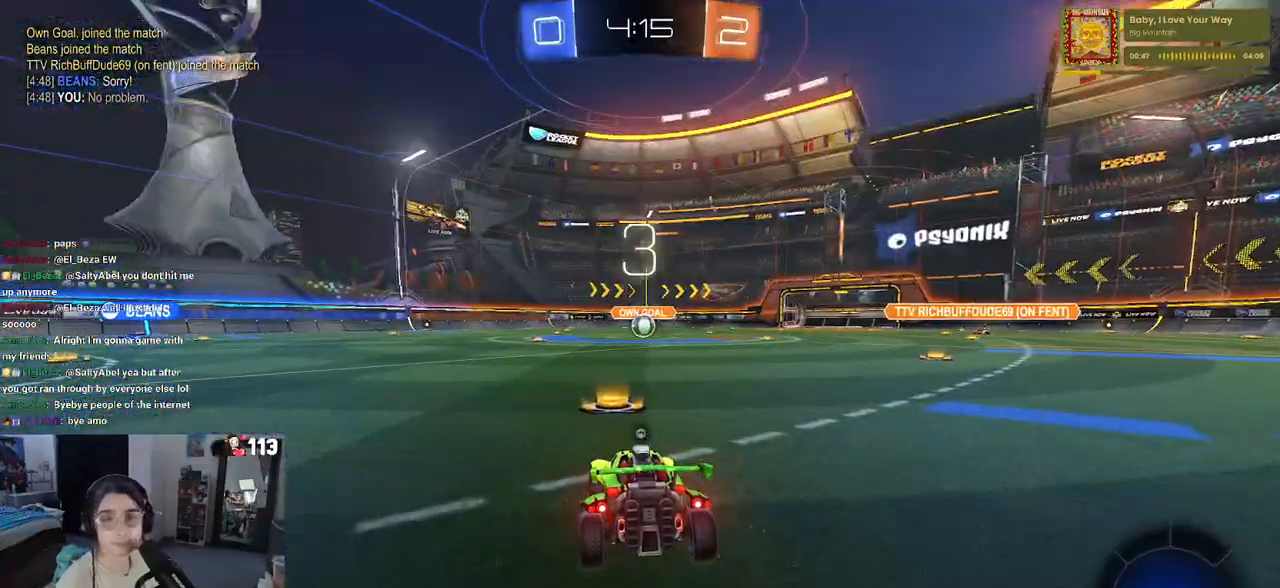
{"buttons": [], "left_stick": "center", "right_stick": "center", "events": [[100, "TRIANGLE", "up"], [183, "TRIANGLE", "down"], [300, "TRIANGLE", "up"]]}
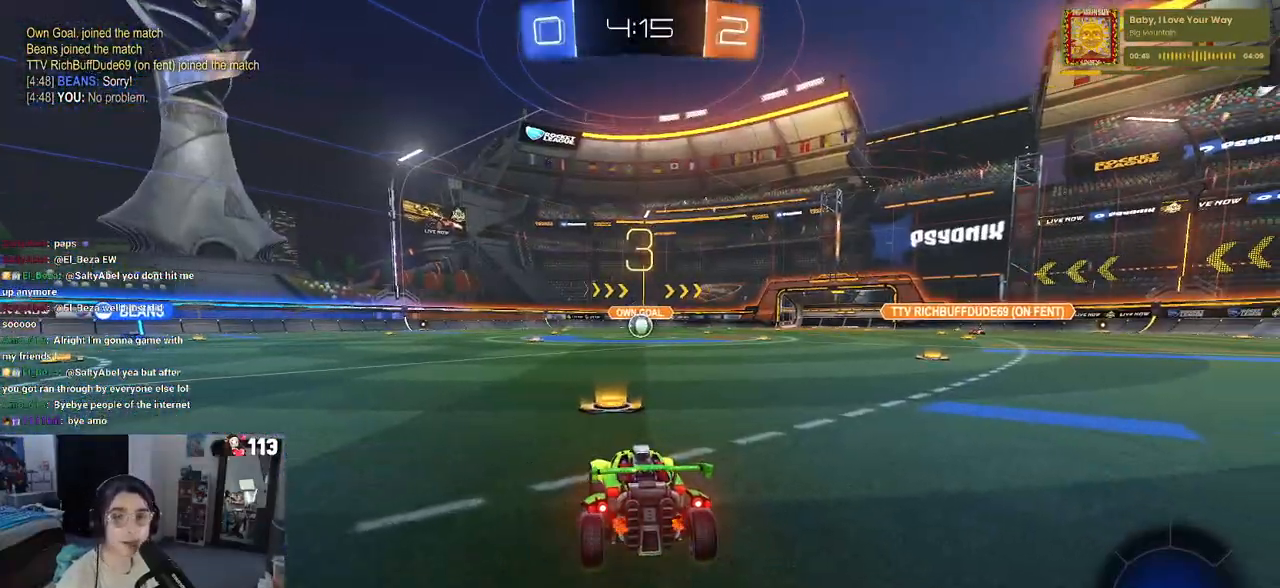
{"buttons": [], "left_stick": "center", "right_stick": "center", "events": []}
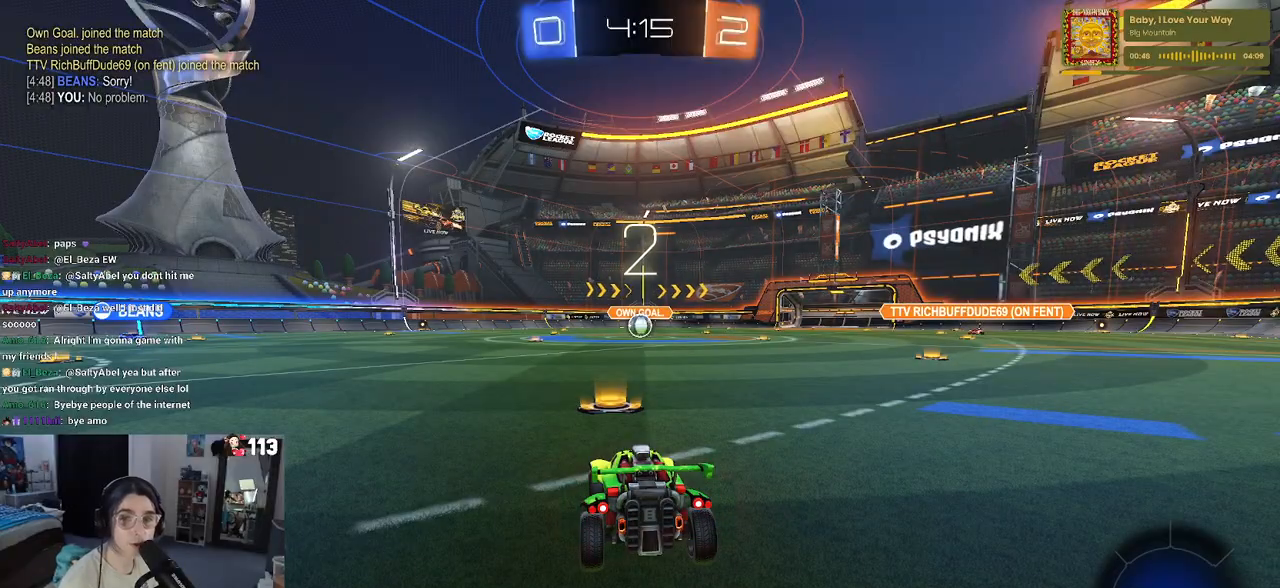
{"buttons": ["R2"], "left_stick": "center", "right_stick": "center", "events": [[33, "R2", "down"]]}
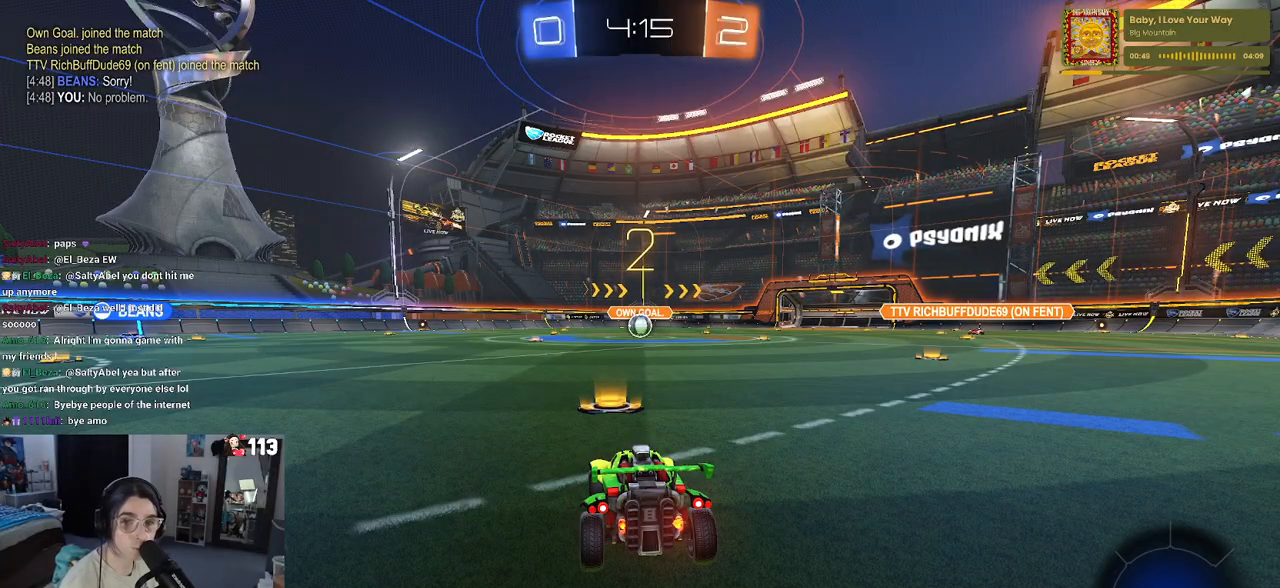
{"buttons": ["TRIANGLE", "R2"], "left_stick": "center", "right_stick": "center", "events": [[183, "TRIANGLE", "down"], [333, "TRIANGLE", "up"], [400, "TRIANGLE", "down"]]}
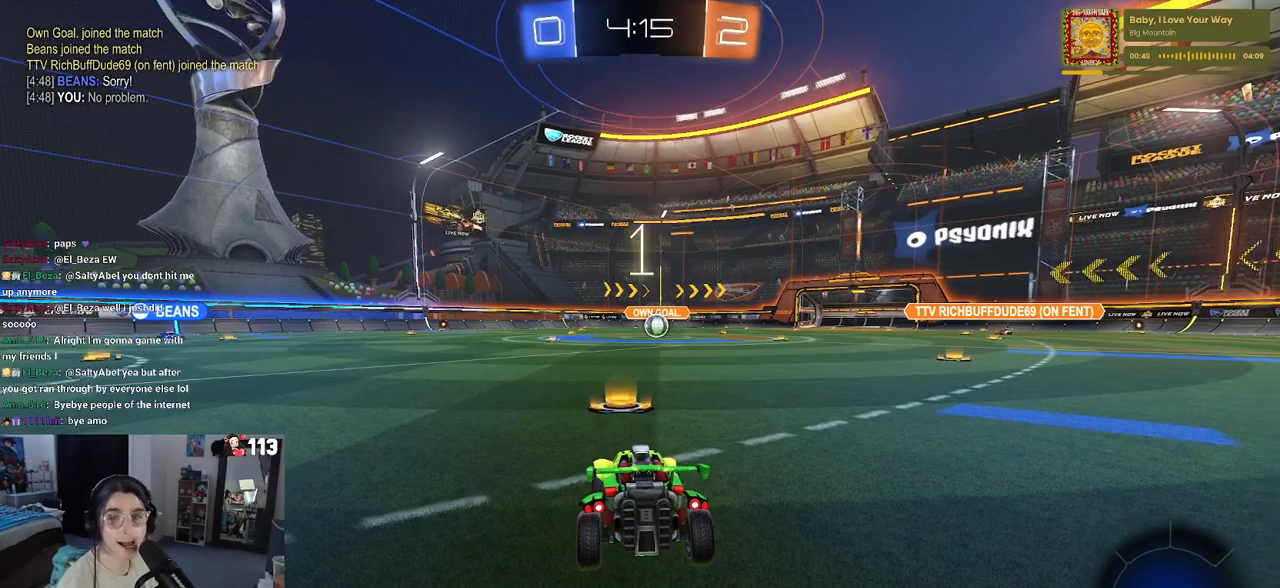
{"buttons": ["R2"], "left_stick": "center", "right_stick": "center", "events": [[17, "TRIANGLE", "up"], [400, "TRIANGLE", "down"], [500, "TRIANGLE", "up"]]}